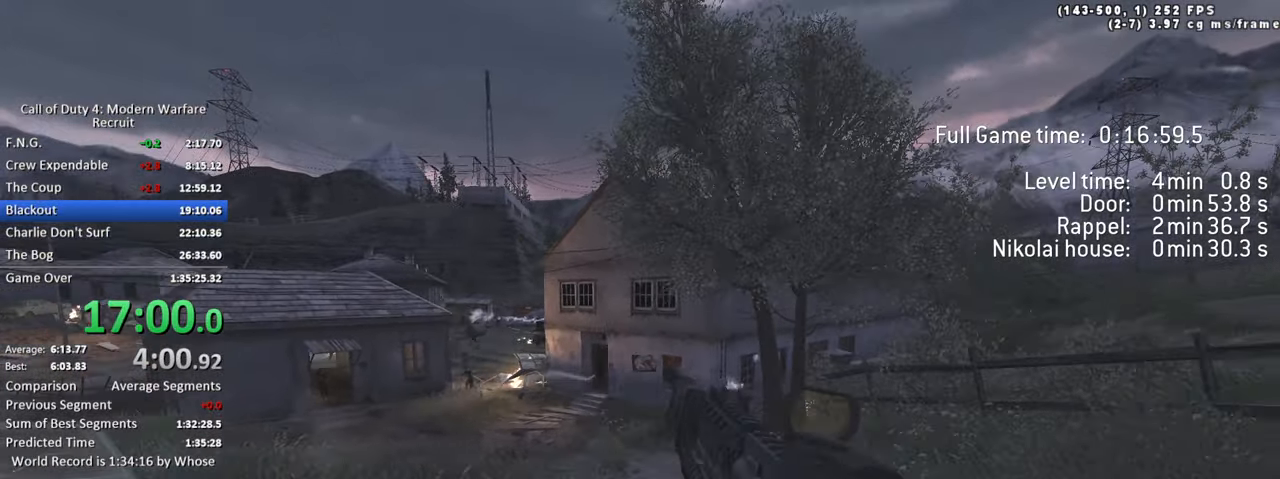
Gameplay with keyboard; each line is a JSON object with the keys held at the frame after it. "events" lists presses ("down") and releases ("up") of "1", "2", "3", "4", "5", "a", "alt", "c", "caps_lock", "ctrl", "d", "e", "f", "g", "q", "r", "s", "shift", "space", "t", "tab", "v", "w", "x" and "z" between this image and that frame as [ms after this image, input, new state], when the widget could be followed in between. No other keys are recorded. Mouse input is not recorded.
{"keys": ["tab", "w"], "events": [[67, "w", "down"], [117, "tab", "down"], [434, "d", "up"]]}
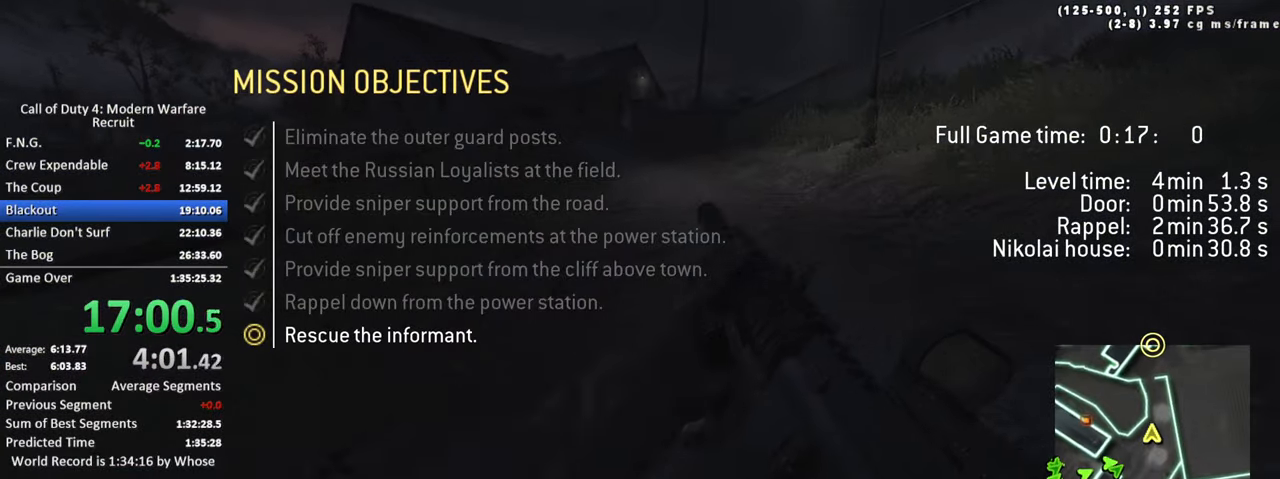
{"keys": ["w"], "events": [[134, "tab", "up"]]}
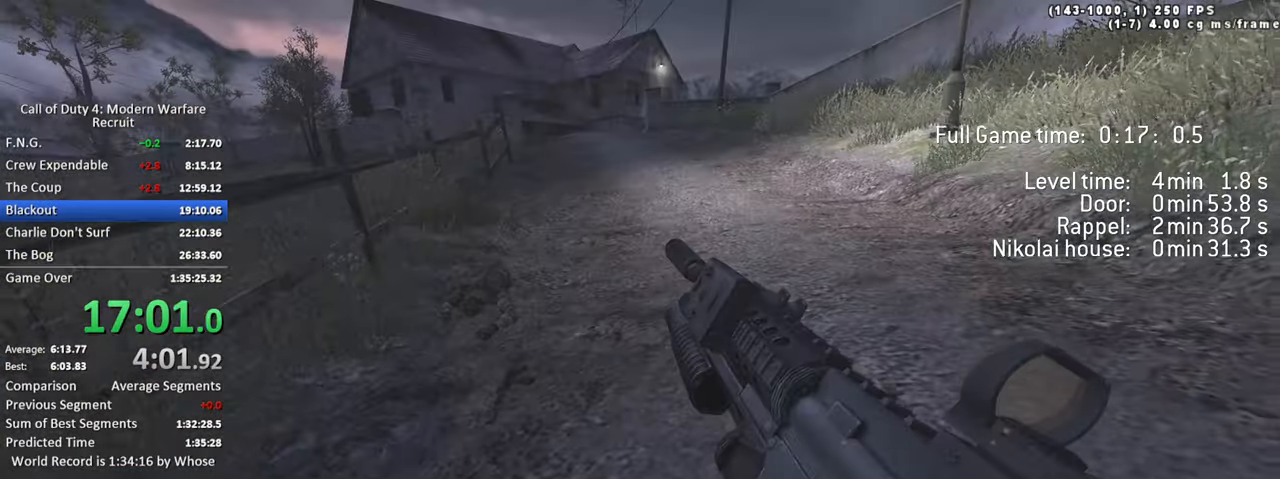
{"keys": ["d"], "events": [[184, "d", "down"], [334, "w", "up"]]}
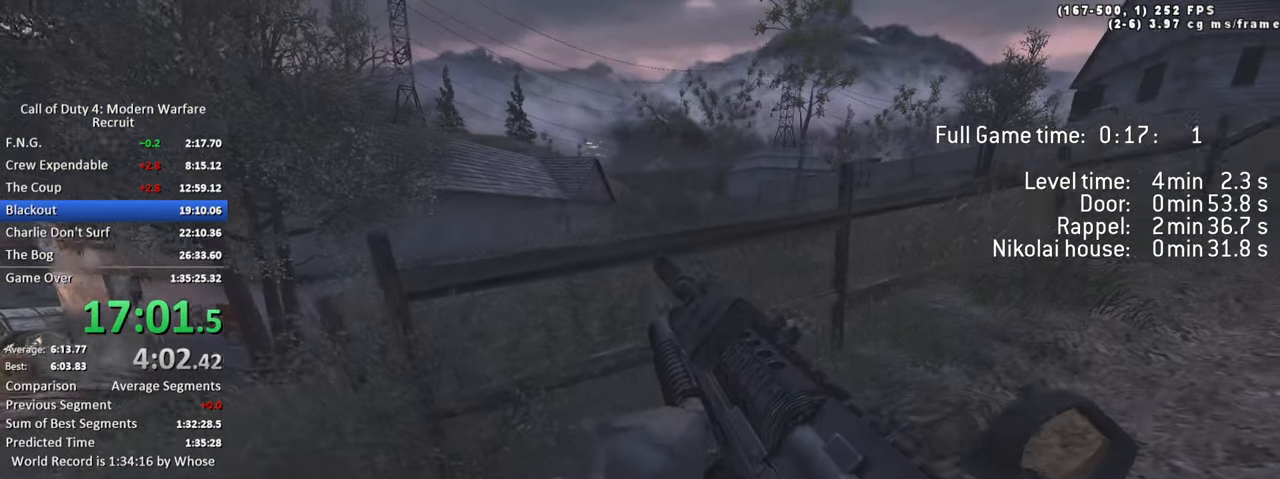
{"keys": ["d"], "events": [[250, "shift", "down"], [250, "w", "down"], [300, "space", "down"], [350, "w", "up"], [384, "shift", "up"], [434, "space", "up"]]}
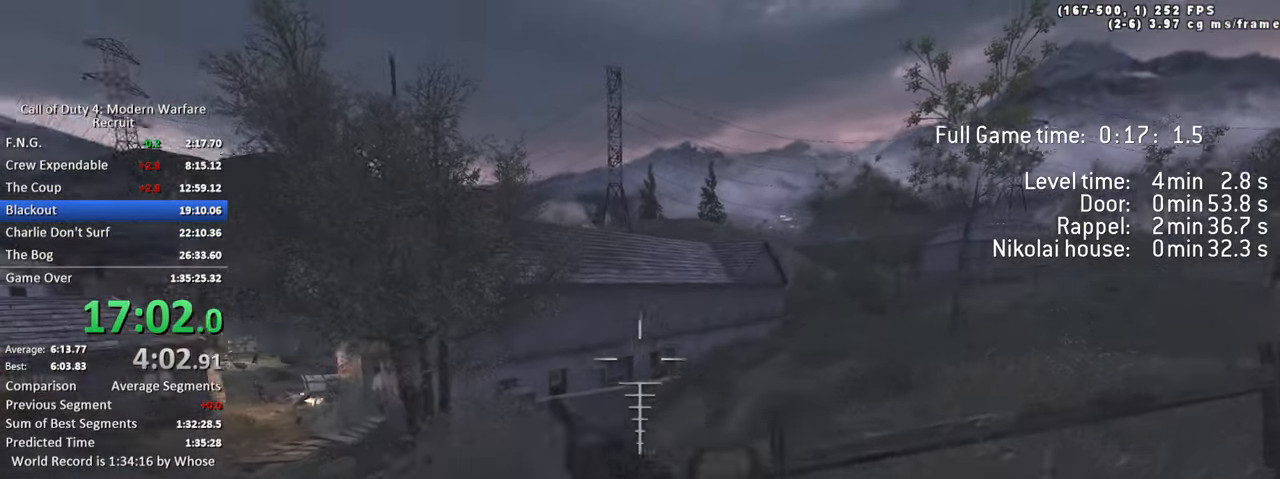
{"keys": ["d", "w"], "events": [[417, "w", "down"]]}
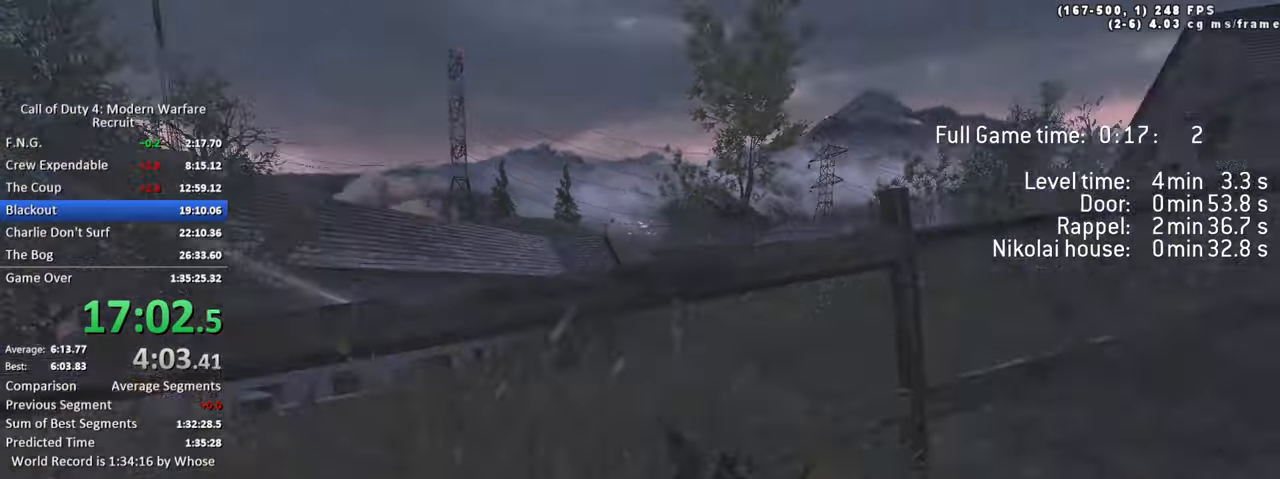
{"keys": ["d", "shift", "w"], "events": [[183, "d", "up"], [333, "shift", "down"], [433, "d", "down"]]}
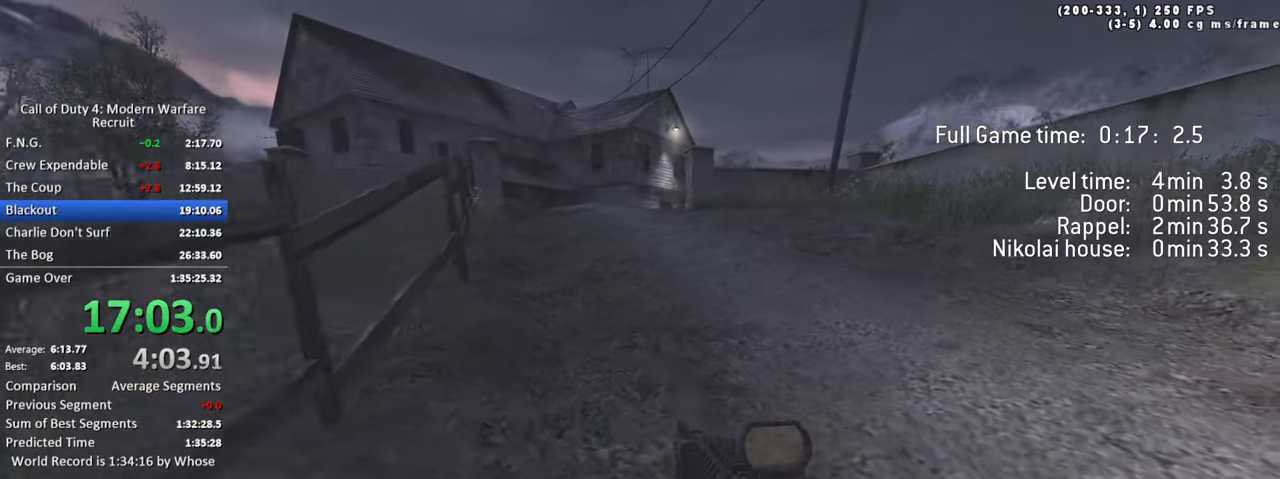
{"keys": ["w"], "events": [[16, "shift", "up"], [116, "d", "up"], [216, "1", "down"], [300, "1", "up"]]}
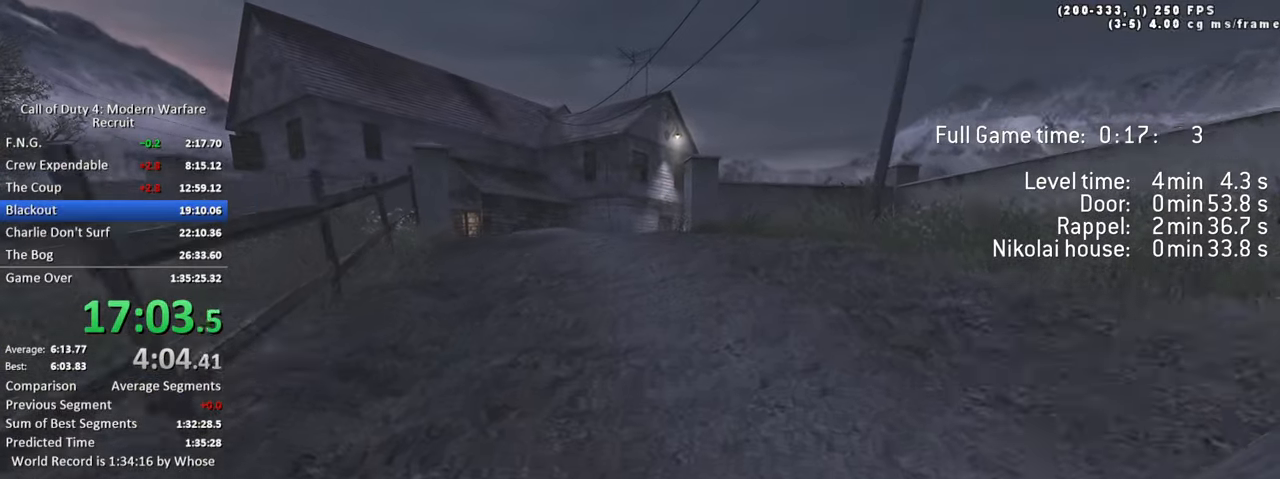
{"keys": ["w"], "events": [[316, "3", "down"], [316, "4", "down"], [416, "3", "up"], [416, "4", "up"]]}
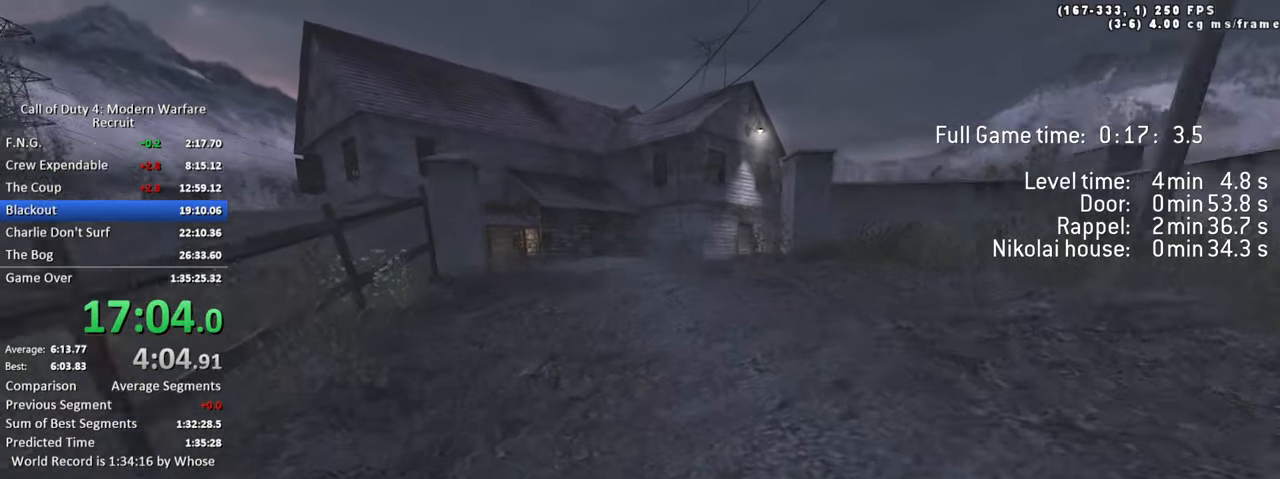
{"keys": ["a", "space", "w"], "events": [[333, "a", "down"], [416, "space", "down"]]}
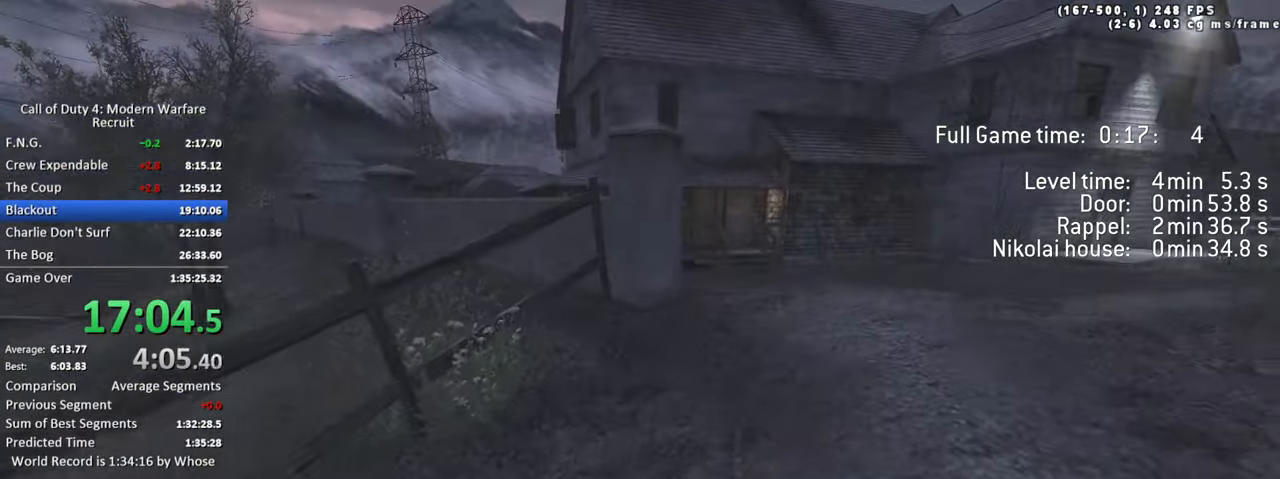
{"keys": ["d", "space", "w"], "events": [[66, "a", "up"], [66, "space", "up"], [250, "d", "down"], [483, "space", "down"]]}
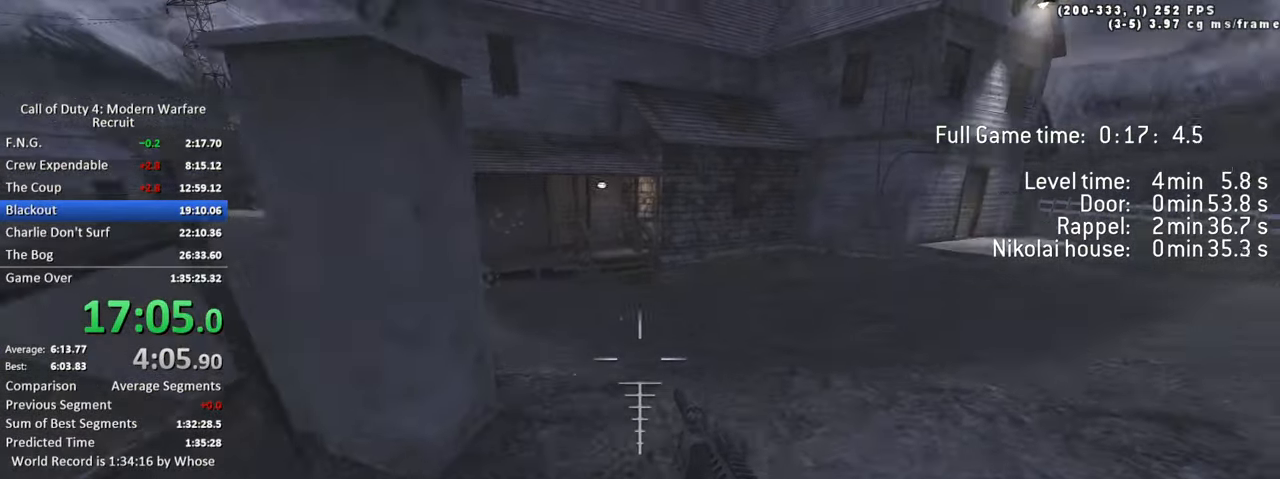
{"keys": ["w"], "events": [[133, "space", "up"], [166, "1", "down"], [316, "1", "up"], [400, "d", "up"]]}
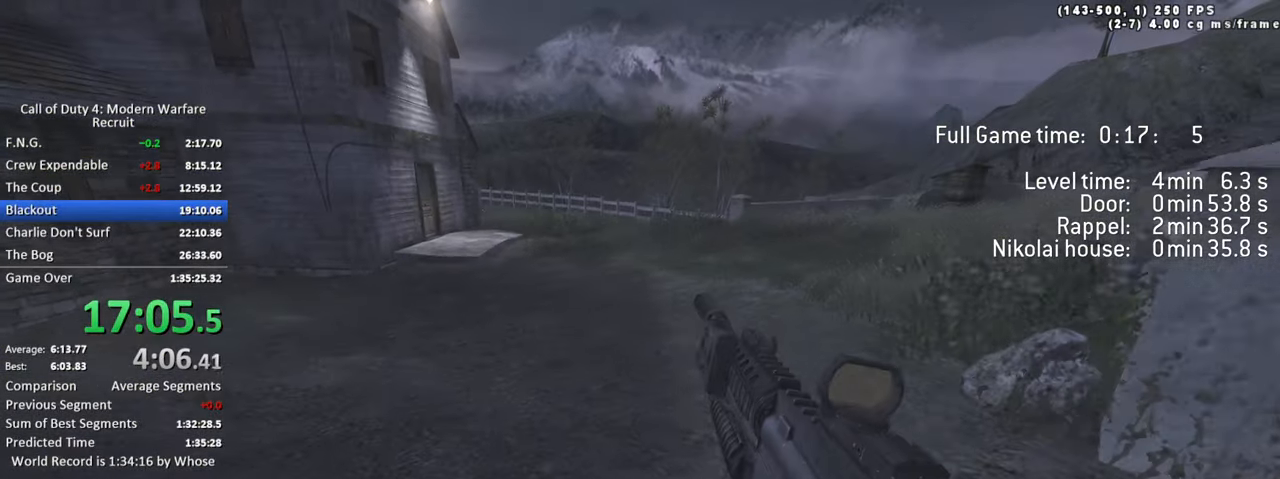
{"keys": ["w"], "events": [[100, "shift", "down"], [283, "shift", "up"]]}
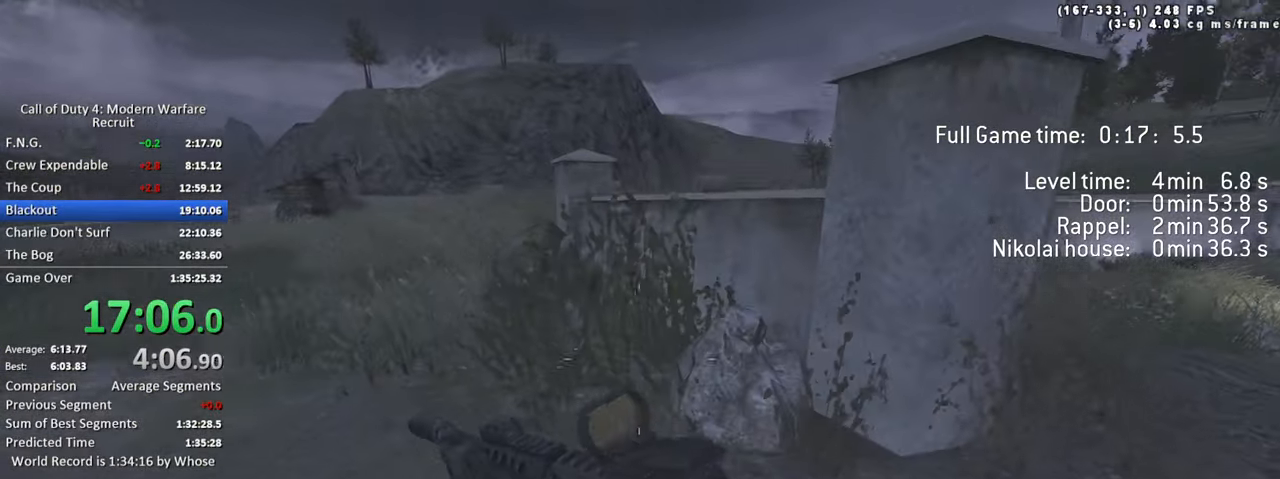
{"keys": ["d"], "events": [[383, "d", "down"], [433, "w", "up"]]}
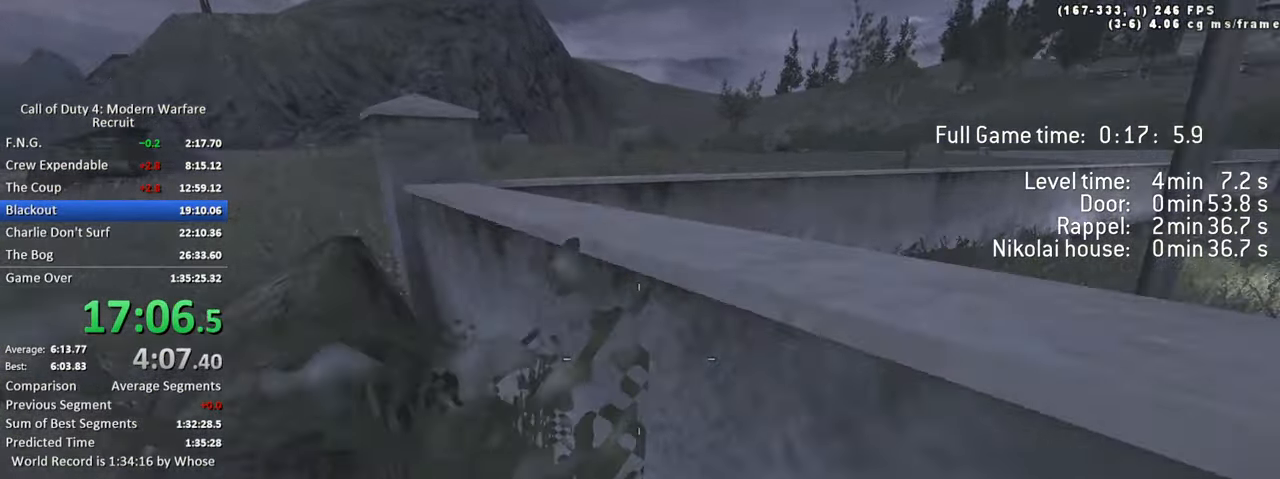
{"keys": ["a", "ctrl"], "events": [[83, "s", "down"], [216, "d", "up"], [366, "a", "down"], [366, "s", "up"], [416, "ctrl", "down"]]}
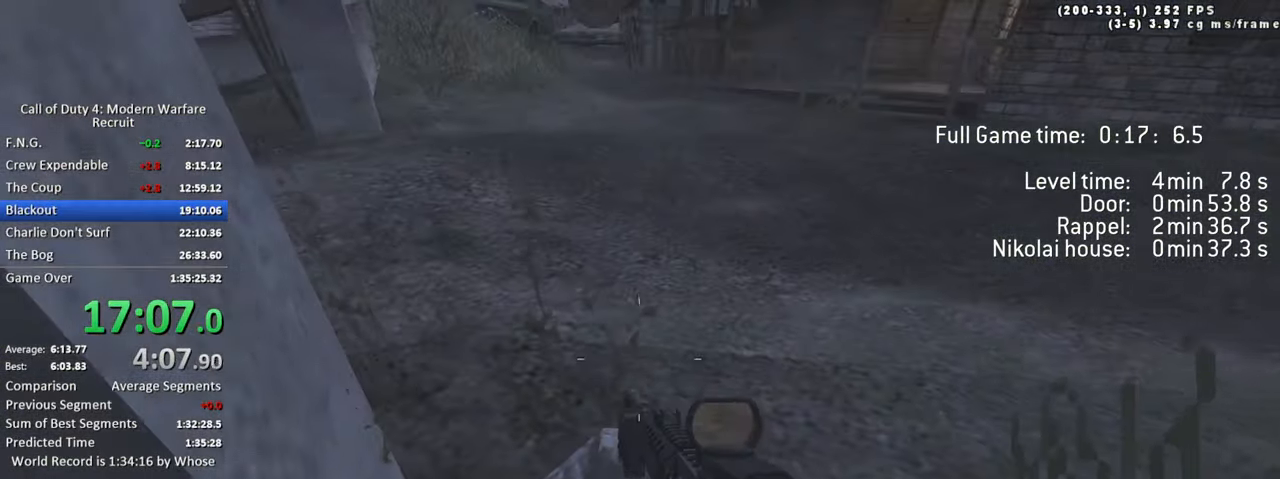
{"keys": [], "events": [[100, "ctrl", "up"], [383, "a", "up"]]}
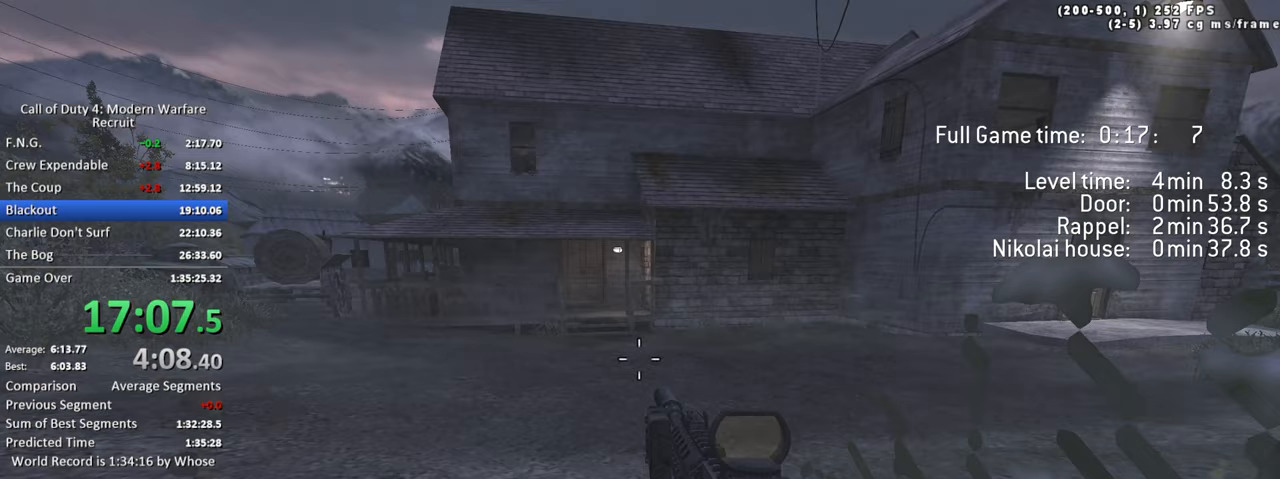
{"keys": ["1", "tab"], "events": [[17, "tab", "down"], [483, "1", "down"]]}
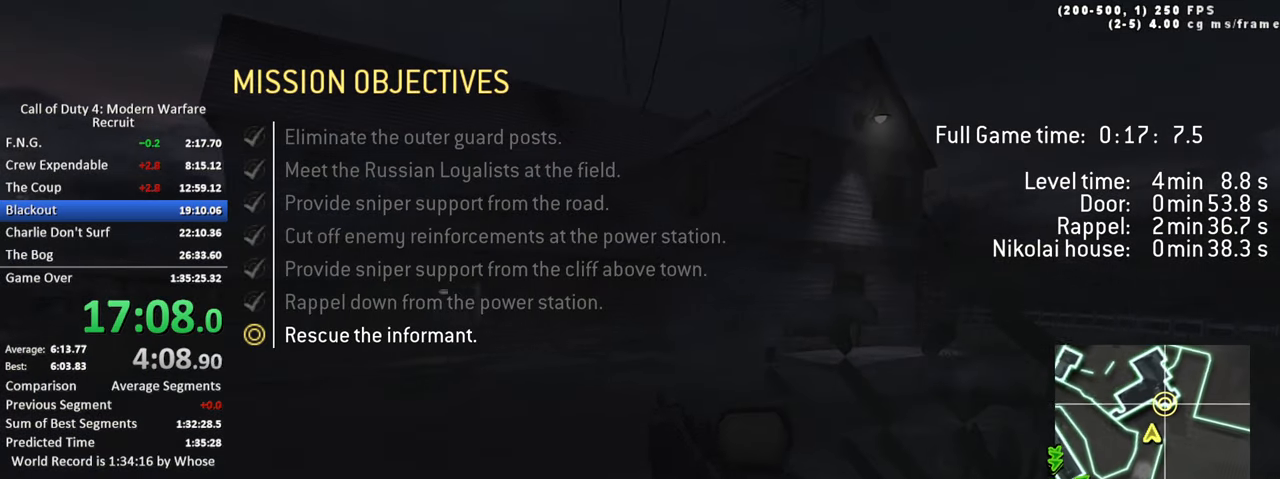
{"keys": ["tab"], "events": [[83, "1", "up"], [167, "1", "down"], [217, "1", "up"]]}
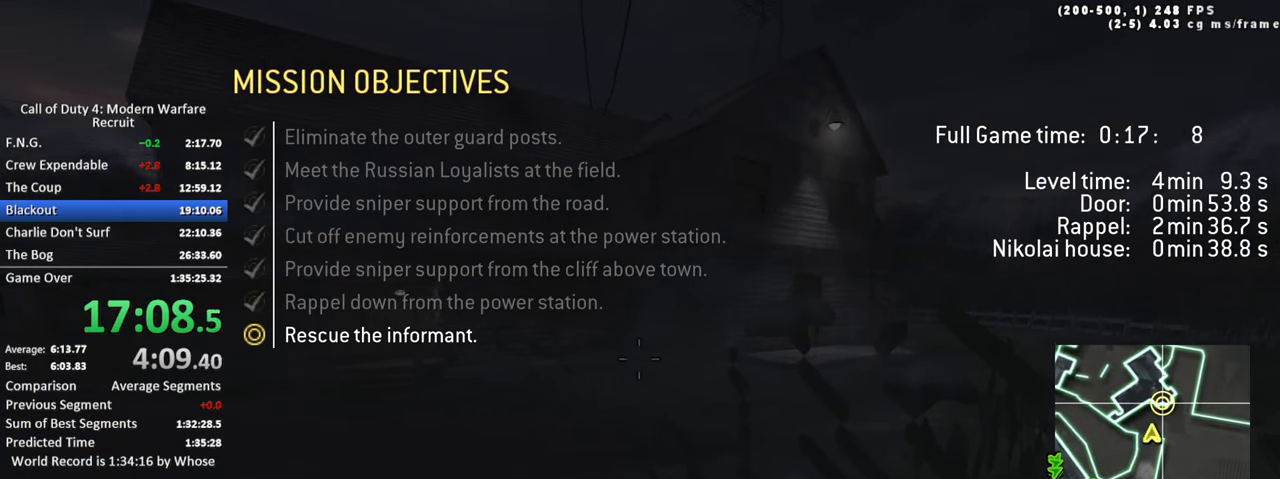
{"keys": ["tab"], "events": [[50, "r", "down"], [150, "r", "up"]]}
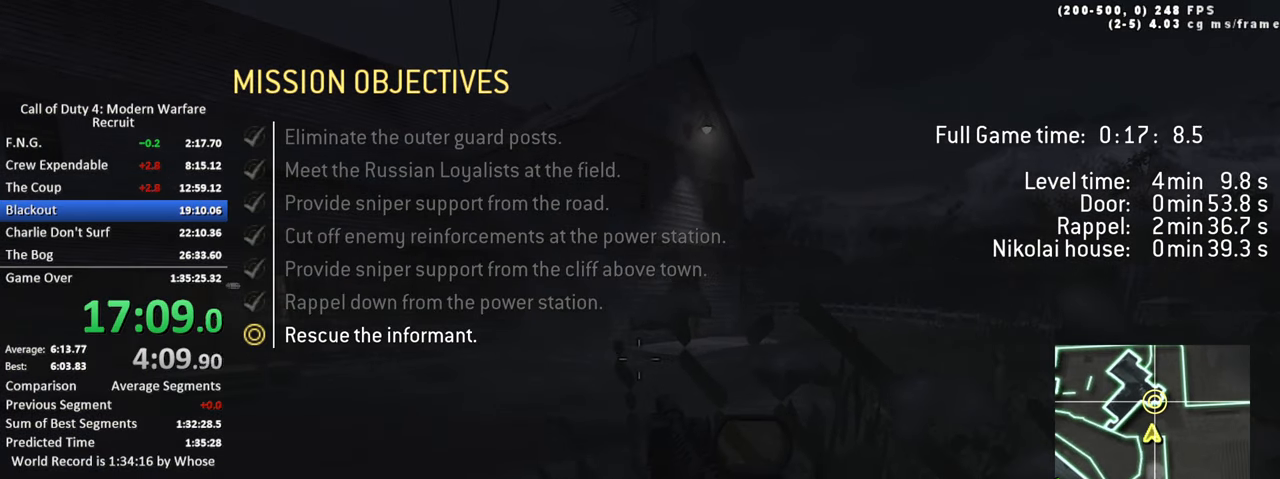
{"keys": ["tab"], "events": []}
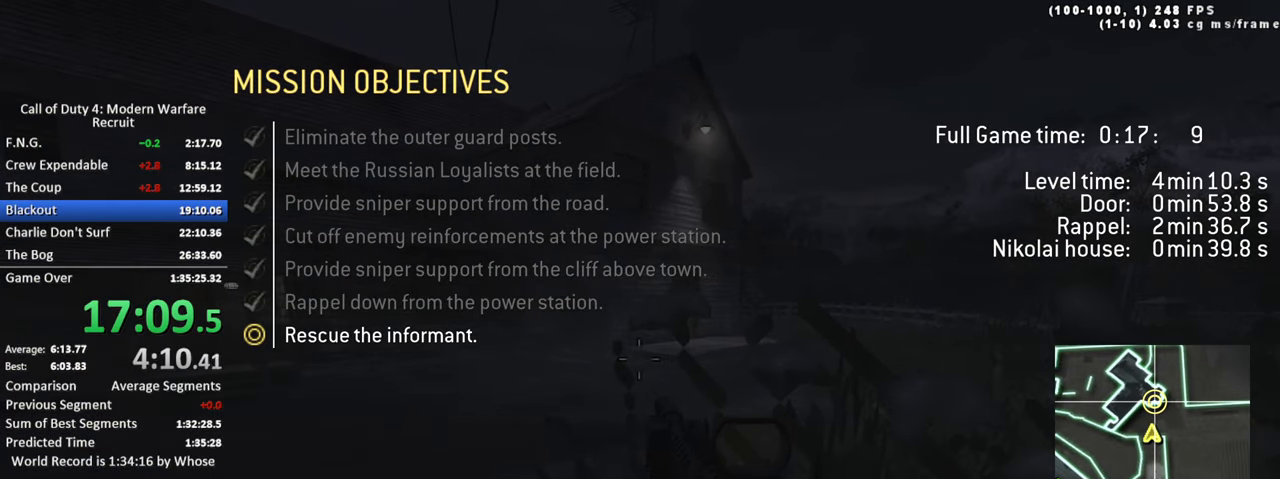
{"keys": ["tab"], "events": [[317, "1", "down"], [417, "1", "up"]]}
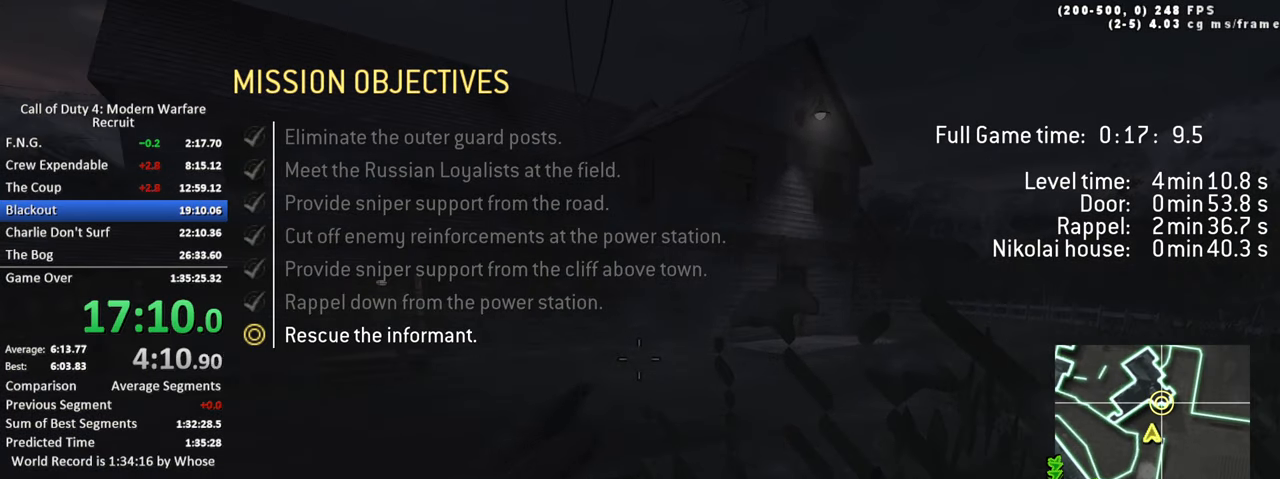
{"keys": ["tab"], "events": [[17, "1", "down"], [50, "1", "up"]]}
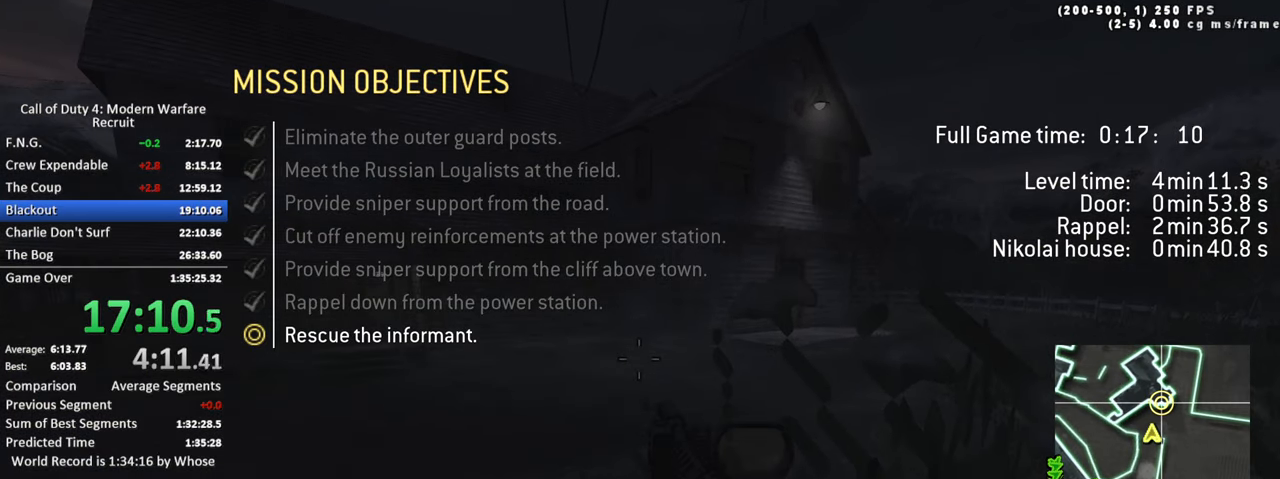
{"keys": ["tab"], "events": [[217, "1", "down"], [300, "1", "up"], [383, "1", "down"], [483, "1", "up"]]}
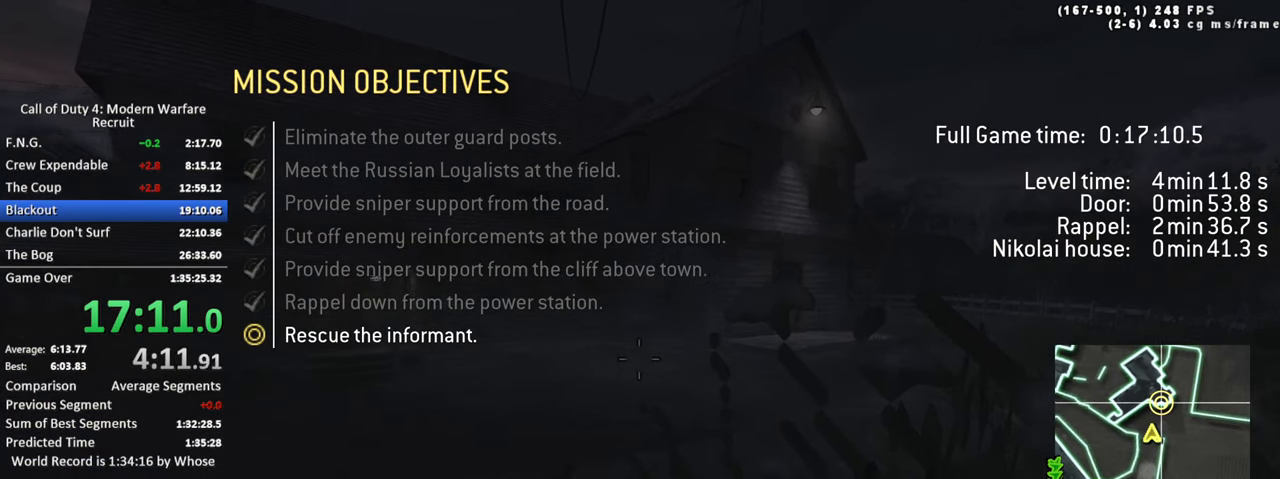
{"keys": ["tab"], "events": []}
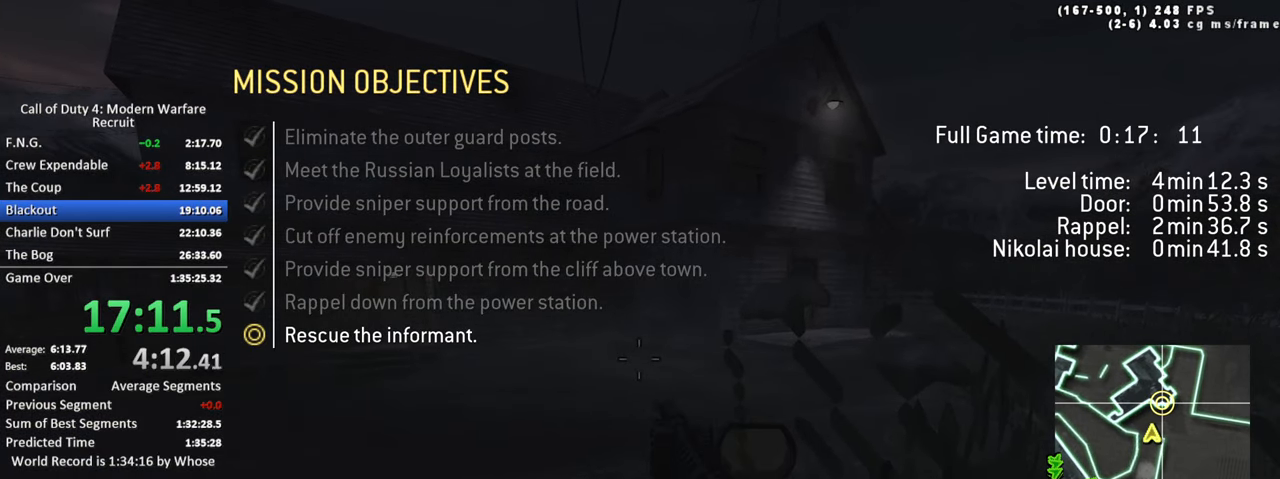
{"keys": ["tab"], "events": [[100, "1", "down"], [183, "1", "up"], [233, "1", "down"], [333, "1", "up"]]}
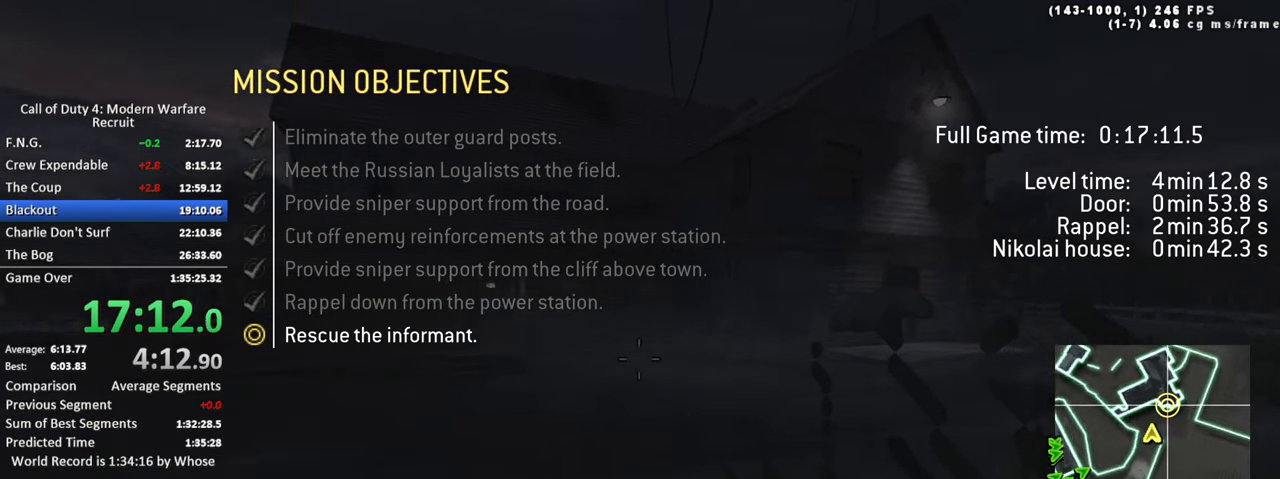
{"keys": ["tab"], "events": []}
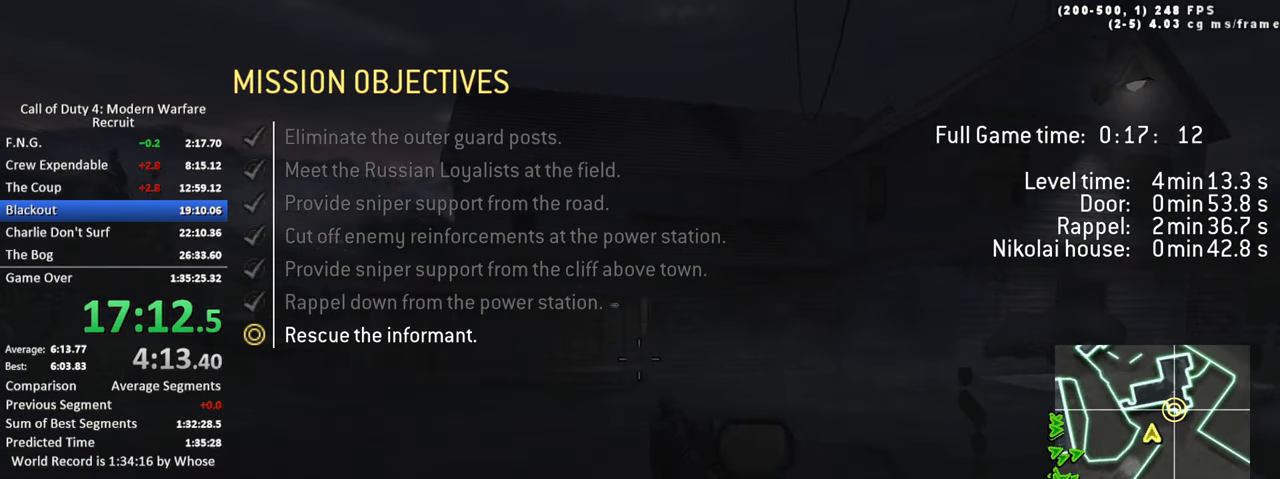
{"keys": ["tab"], "events": [[134, "1", "down"], [167, "1", "up"], [267, "1", "down"], [367, "1", "up"]]}
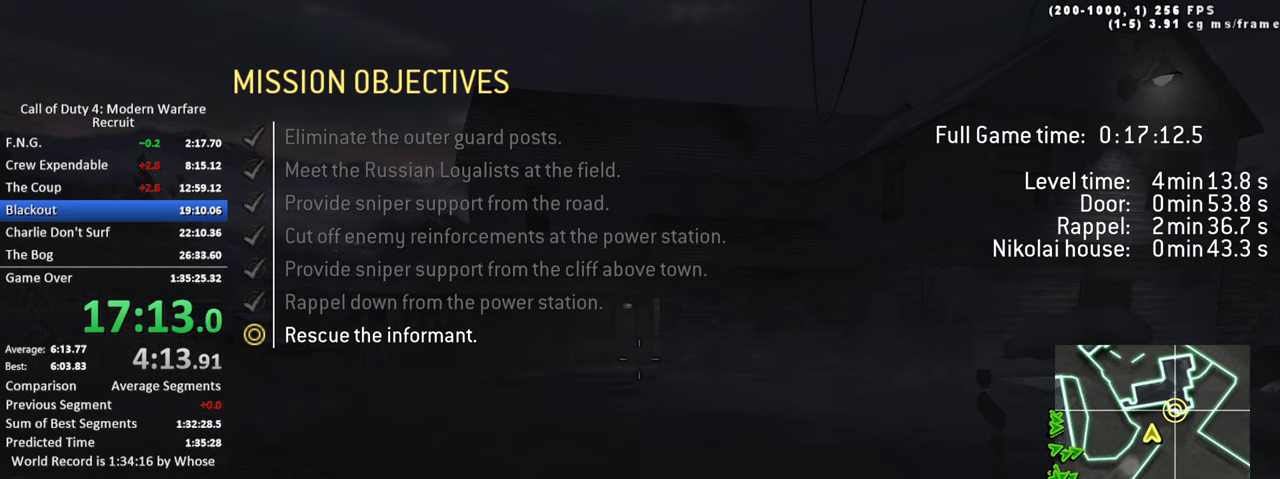
{"keys": ["tab"], "events": [[384, "1", "down"], [467, "1", "up"]]}
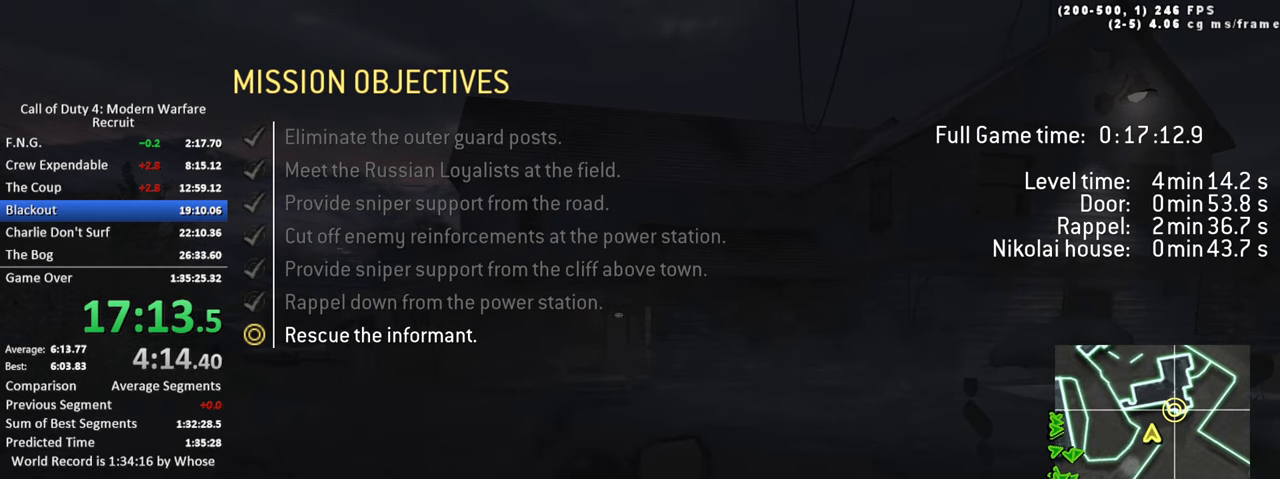
{"keys": ["tab"], "events": [[34, "1", "down"], [117, "1", "up"]]}
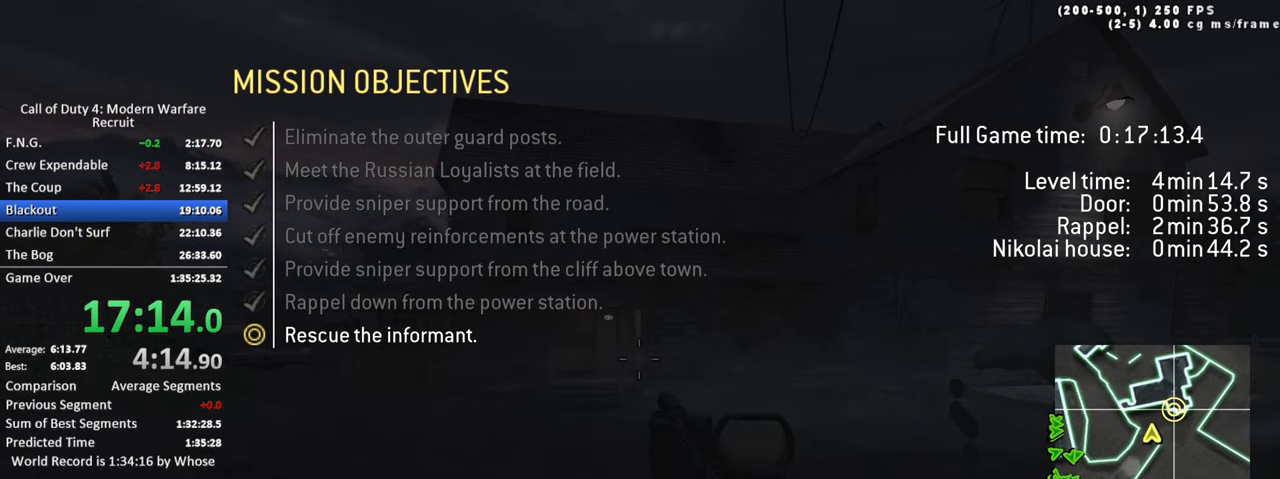
{"keys": ["tab"], "events": [[134, "1", "down"], [234, "1", "up"], [267, "1", "down"], [417, "1", "up"]]}